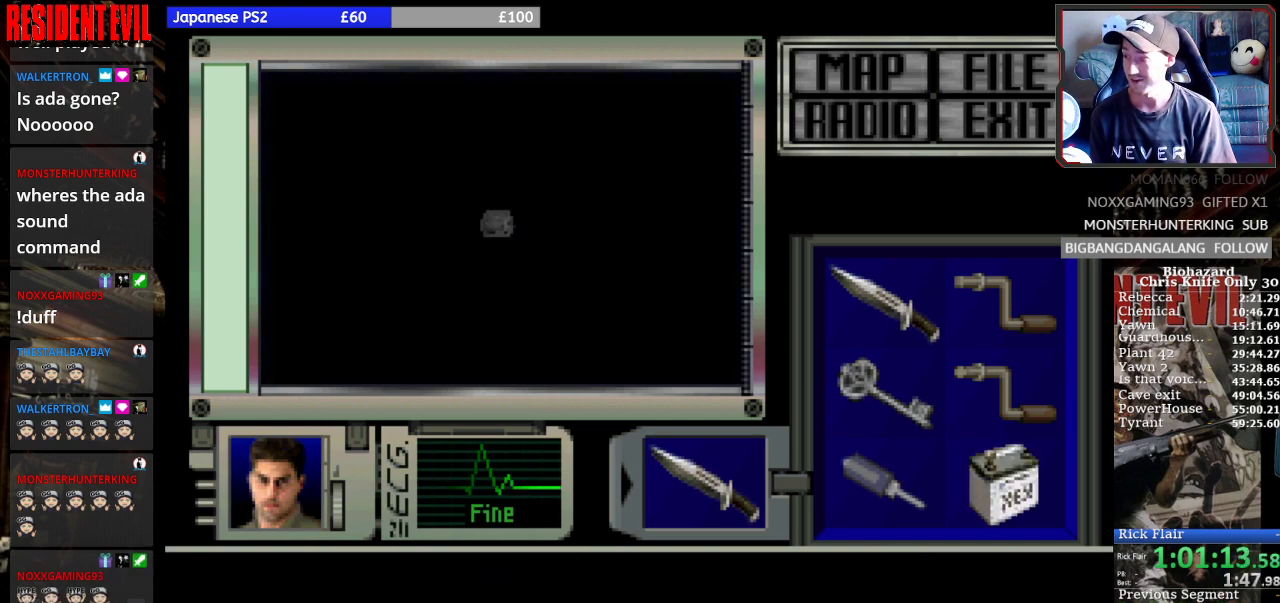
Gameplay with a controller (PlayStation layout); each line is a JSON object with the inputs held at the frame after it. "events" lists button and stick changes between this image and that frame as [ms after this image, input, new state], when the widget could be followed in between. Not read: L3 R3 right_stick.
{"buttons": ["SQUARE", "DPAD_LEFT"], "left_stick": "center", "events": []}
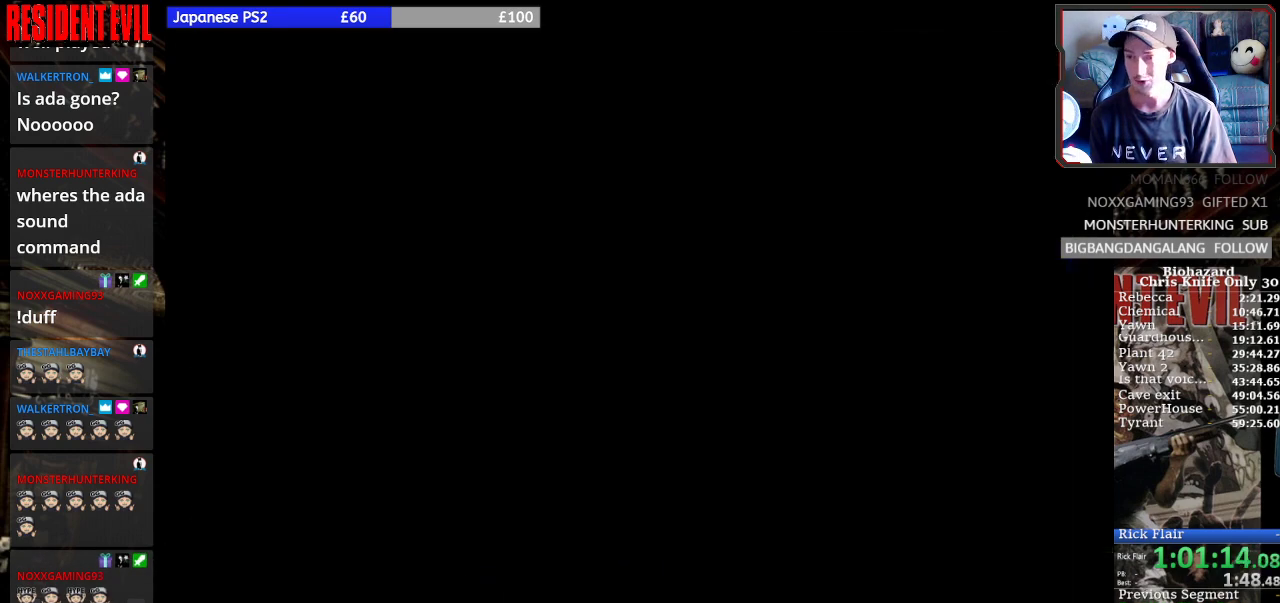
{"buttons": ["SQUARE", "DPAD_LEFT"], "left_stick": "center", "events": []}
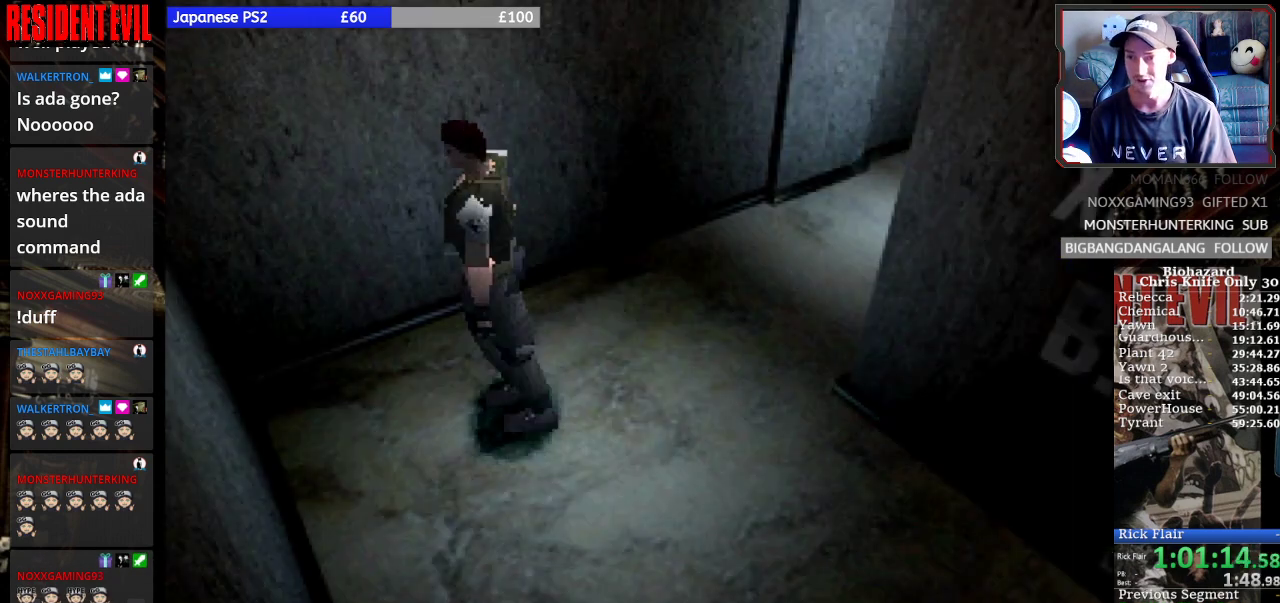
{"buttons": ["SQUARE", "DPAD_UP"], "left_stick": "center", "events": [[200, "DPAD_UP", "down"], [267, "DPAD_LEFT", "up"]]}
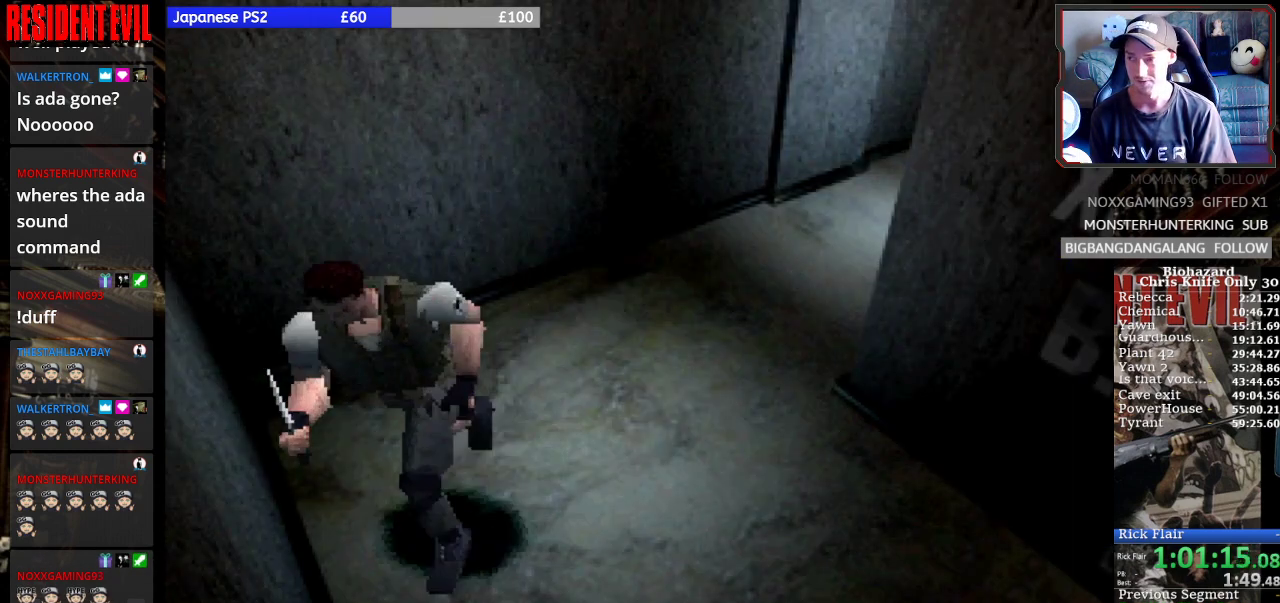
{"buttons": ["SQUARE", "DPAD_UP"], "left_stick": "center", "events": []}
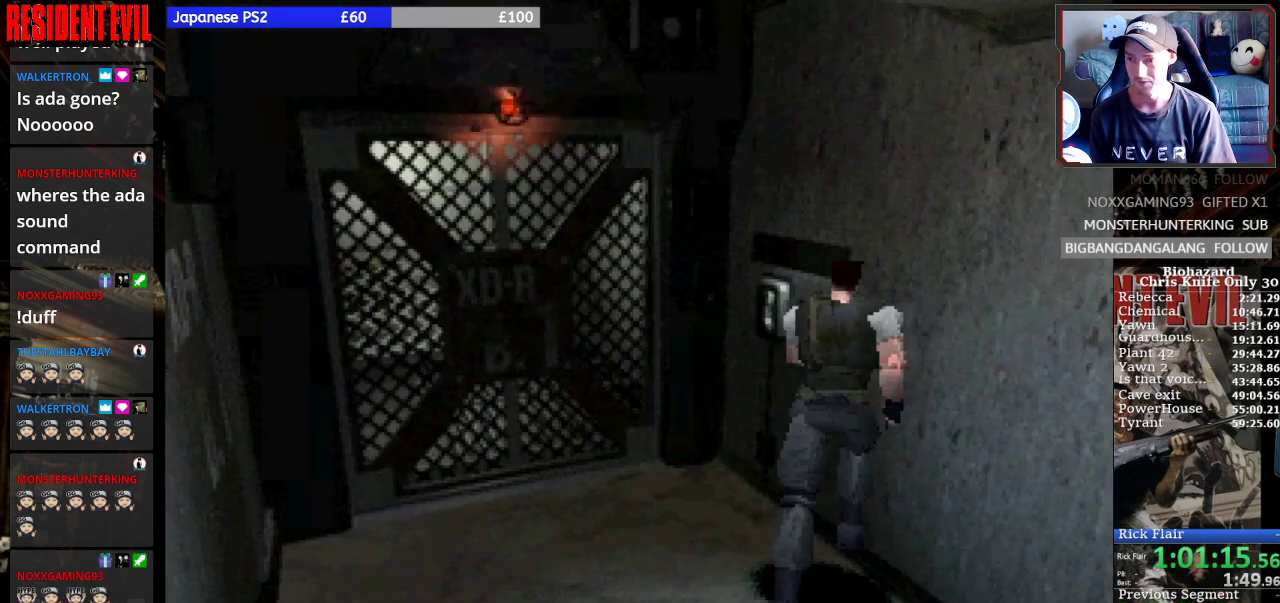
{"buttons": ["TRIANGLE", "DPAD_RIGHT"], "left_stick": "center", "events": [[267, "SQUARE", "up"], [300, "DPAD_RIGHT", "down"], [367, "DPAD_UP", "up"], [500, "TRIANGLE", "down"]]}
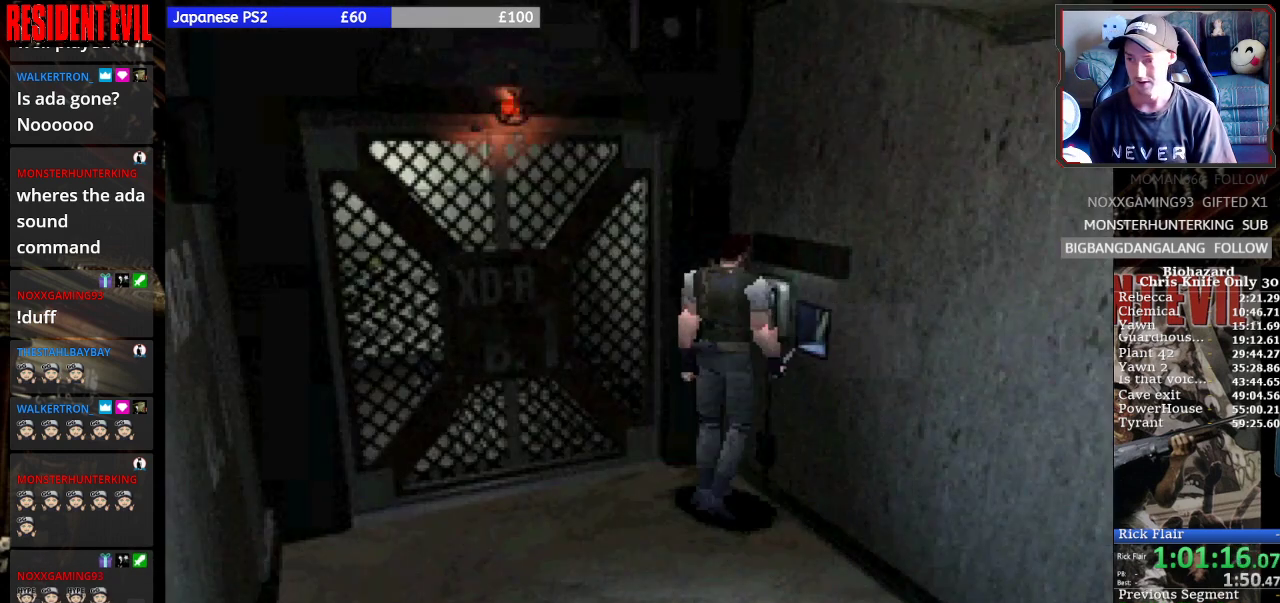
{"buttons": ["DPAD_DOWN"], "left_stick": "center", "events": [[67, "DPAD_RIGHT", "up"], [100, "TRIANGLE", "up"], [467, "DPAD_DOWN", "down"]]}
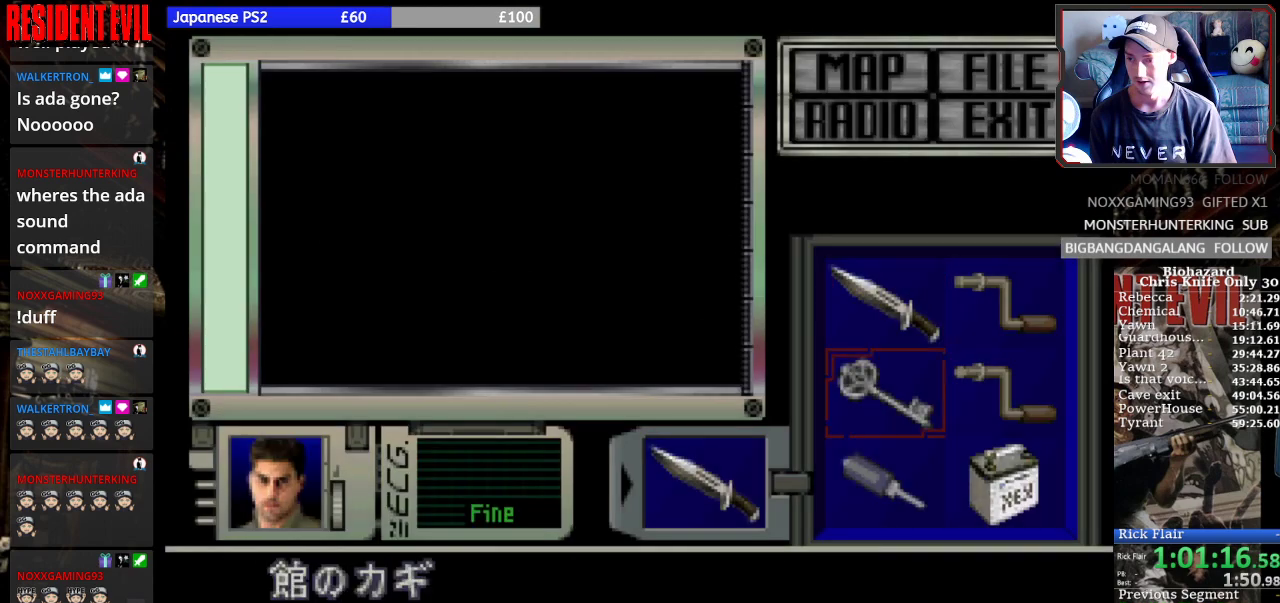
{"buttons": ["DPAD_UP"], "left_stick": "center", "events": [[33, "DPAD_DOWN", "up"], [100, "DPAD_DOWN", "down"], [200, "DPAD_DOWN", "up"], [267, "DPAD_DOWN", "down"], [367, "DPAD_DOWN", "up"], [500, "DPAD_UP", "down"]]}
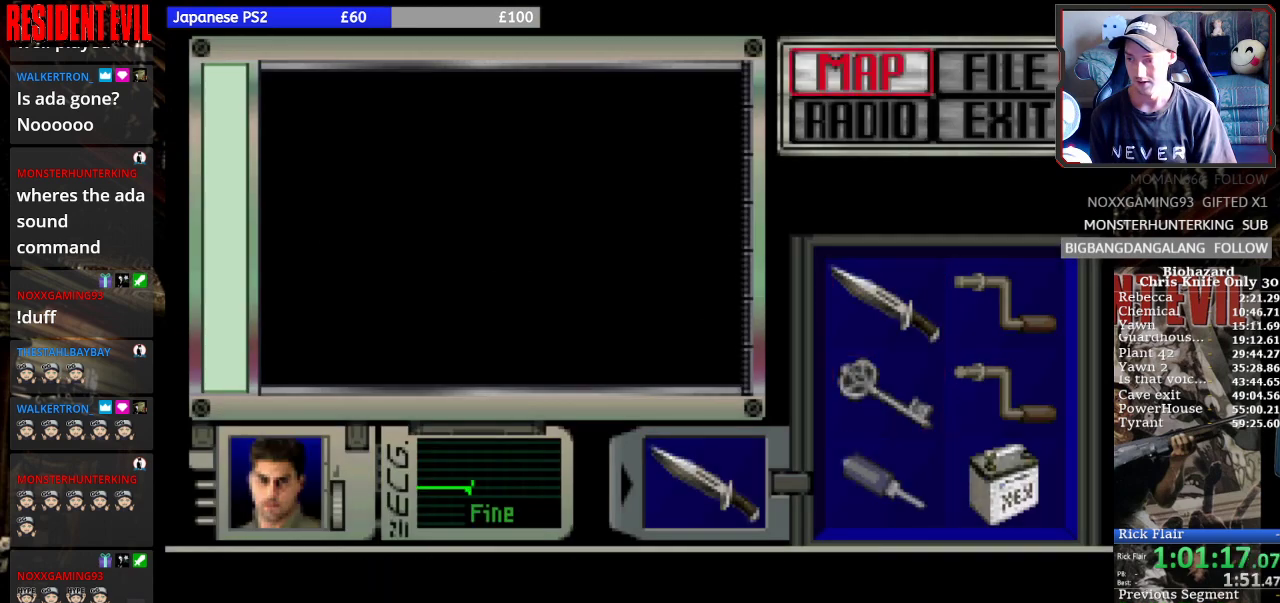
{"buttons": [], "left_stick": "center", "events": [[133, "DPAD_UP", "up"], [233, "DPAD_RIGHT", "down"], [333, "DPAD_RIGHT", "up"], [400, "CROSS", "down"], [467, "CROSS", "up"]]}
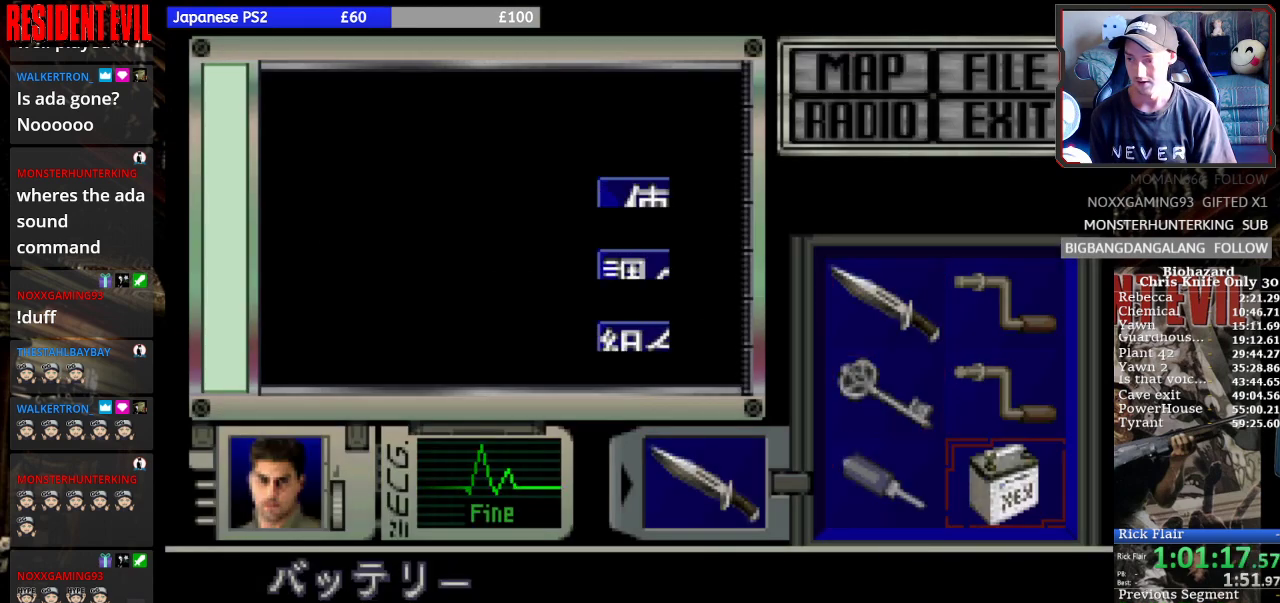
{"buttons": [], "left_stick": "center", "events": [[33, "CROSS", "down"], [133, "CROSS", "up"], [200, "CROSS", "down"], [267, "CROSS", "up"], [300, "CROSS", "down"], [433, "CROSS", "up"]]}
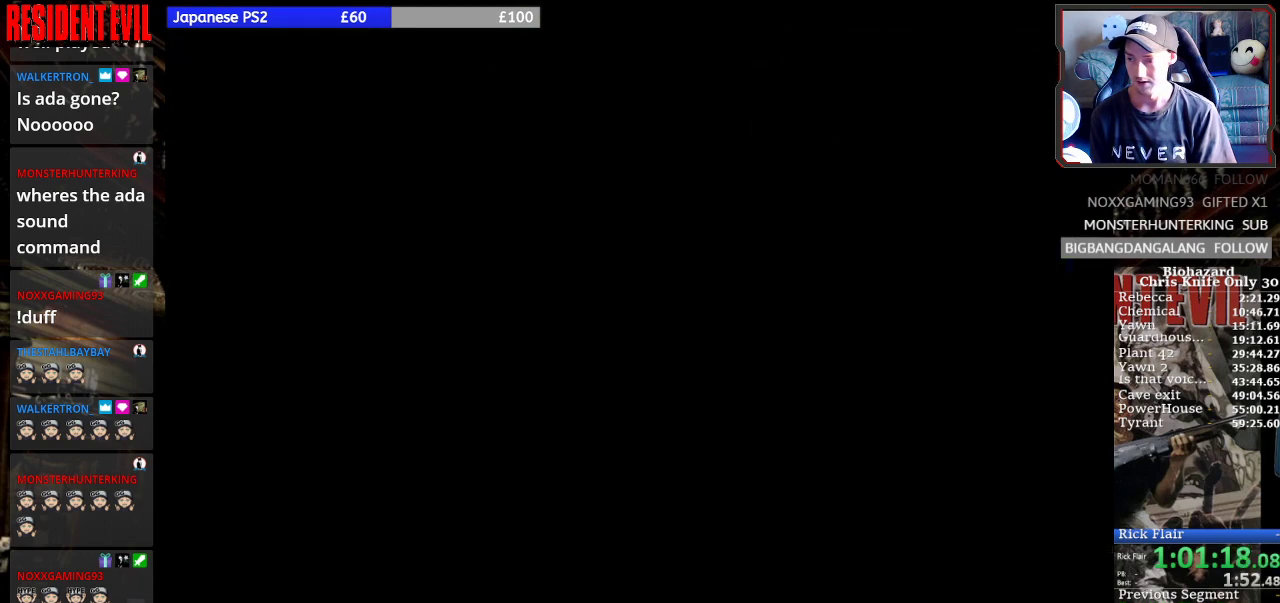
{"buttons": [], "left_stick": "center", "events": []}
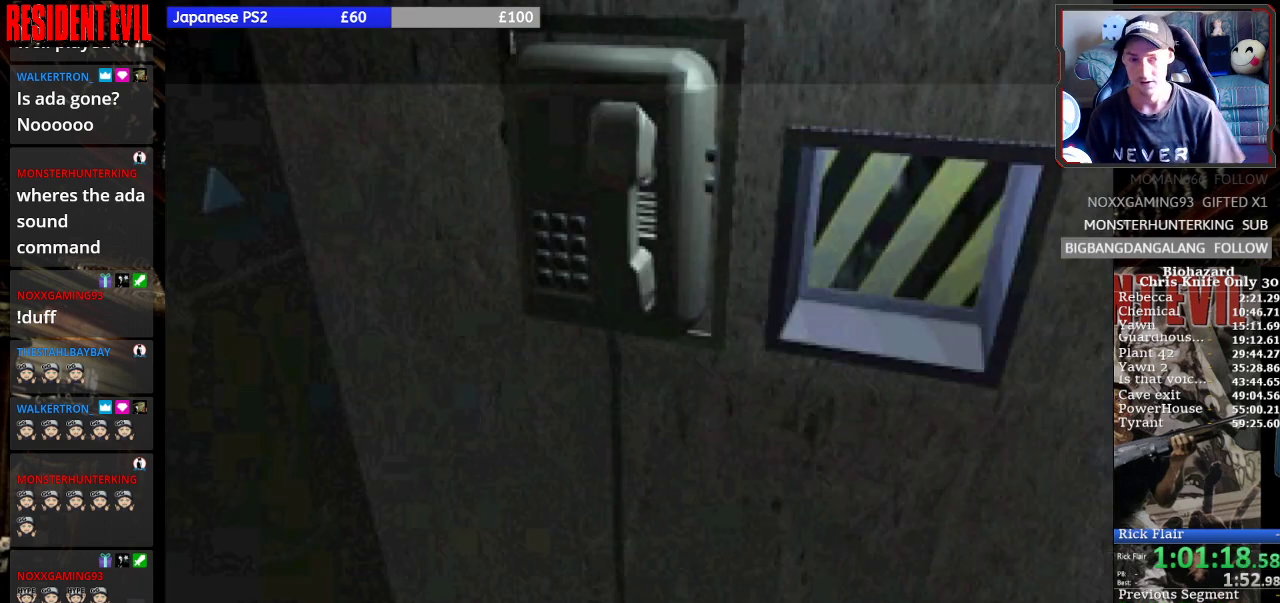
{"buttons": [], "left_stick": "center", "events": []}
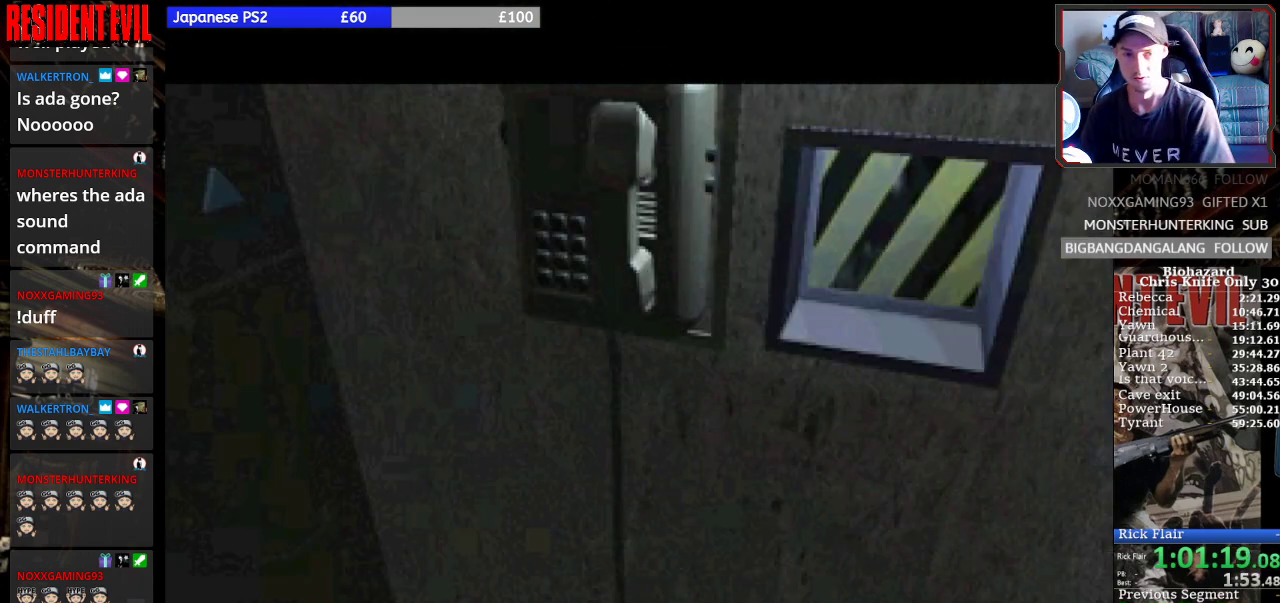
{"buttons": [], "left_stick": "center", "events": []}
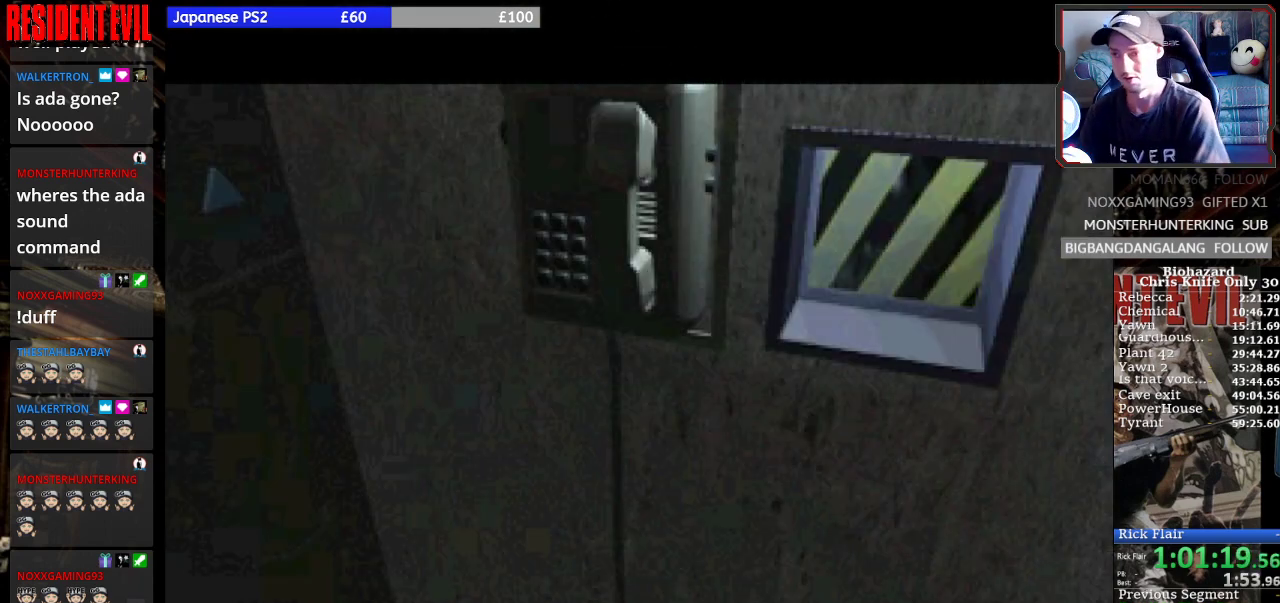
{"buttons": [], "left_stick": "center", "events": []}
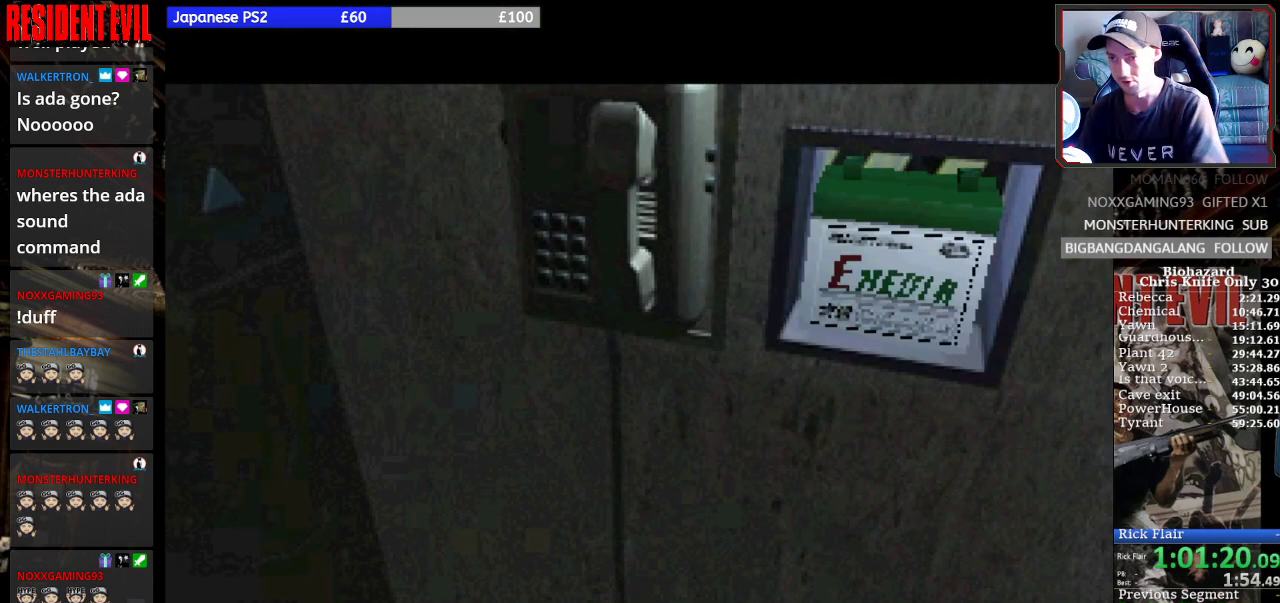
{"buttons": [], "left_stick": "center", "events": []}
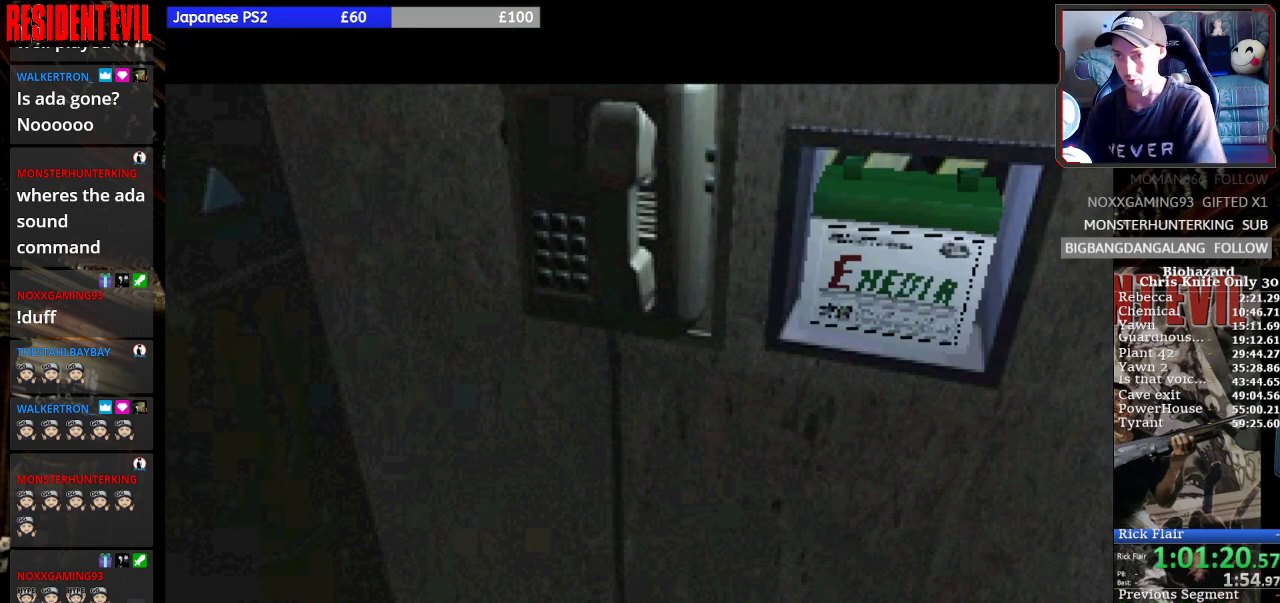
{"buttons": [], "left_stick": "center", "events": []}
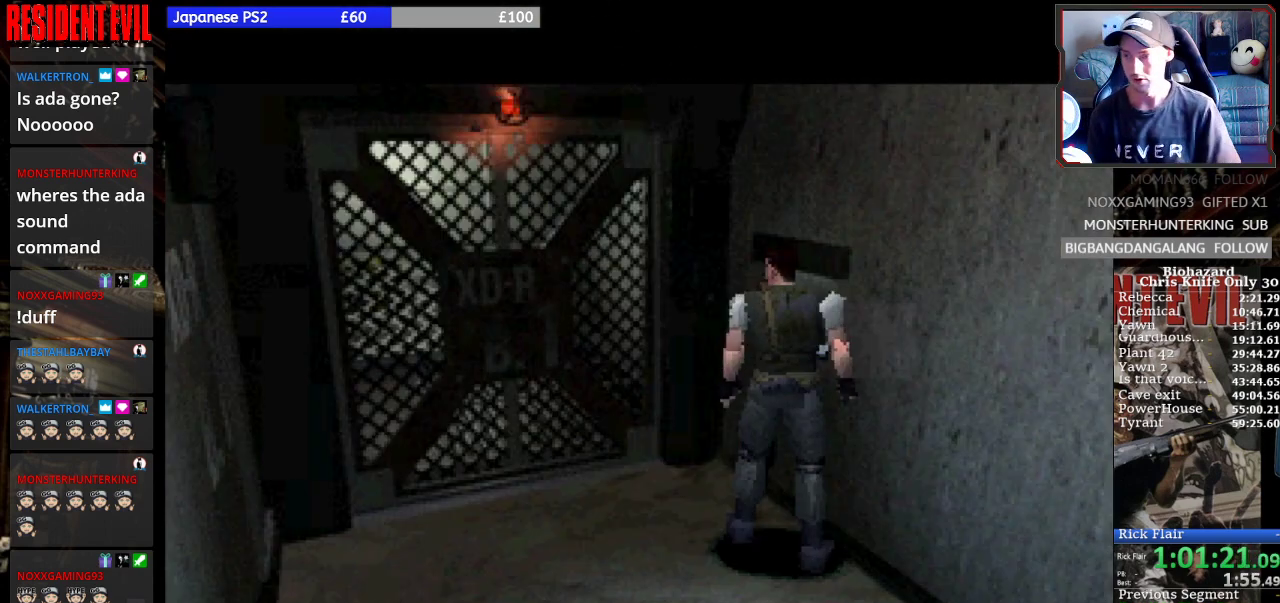
{"buttons": ["SQUARE", "DPAD_UP", "DPAD_RIGHT"], "left_stick": "center", "events": [[33, "DPAD_LEFT", "down"], [100, "SQUARE", "down"], [400, "DPAD_LEFT", "up"], [400, "DPAD_UP", "down"], [433, "DPAD_RIGHT", "down"]]}
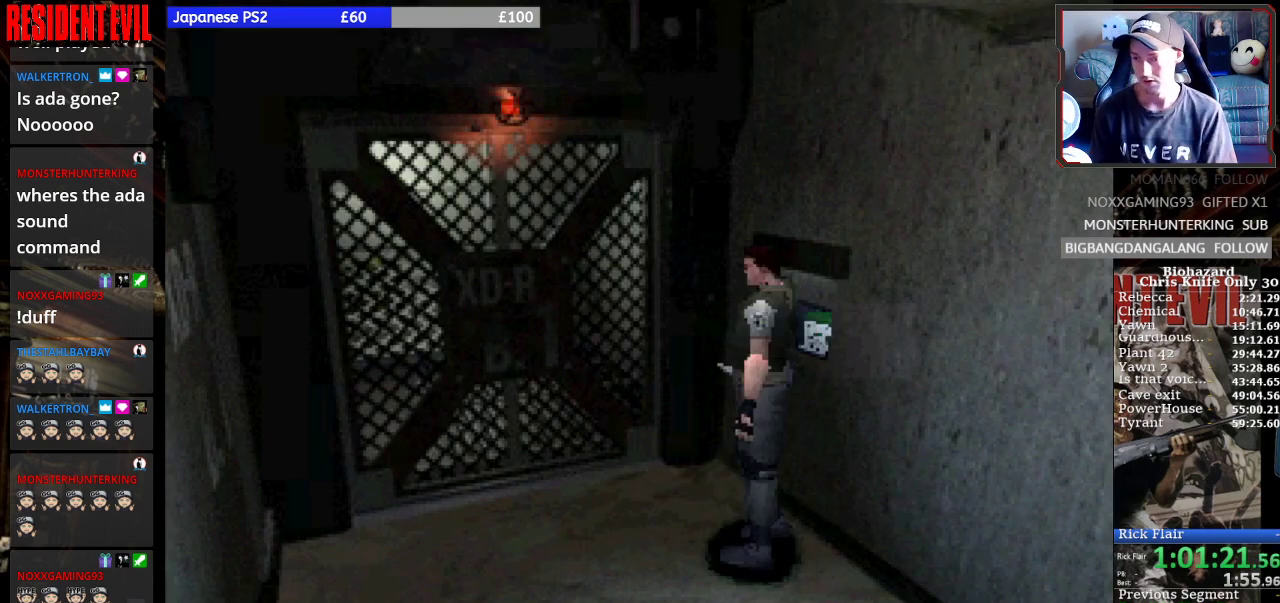
{"buttons": ["SQUARE", "DPAD_UP"], "left_stick": "center", "events": [[300, "DPAD_RIGHT", "up"]]}
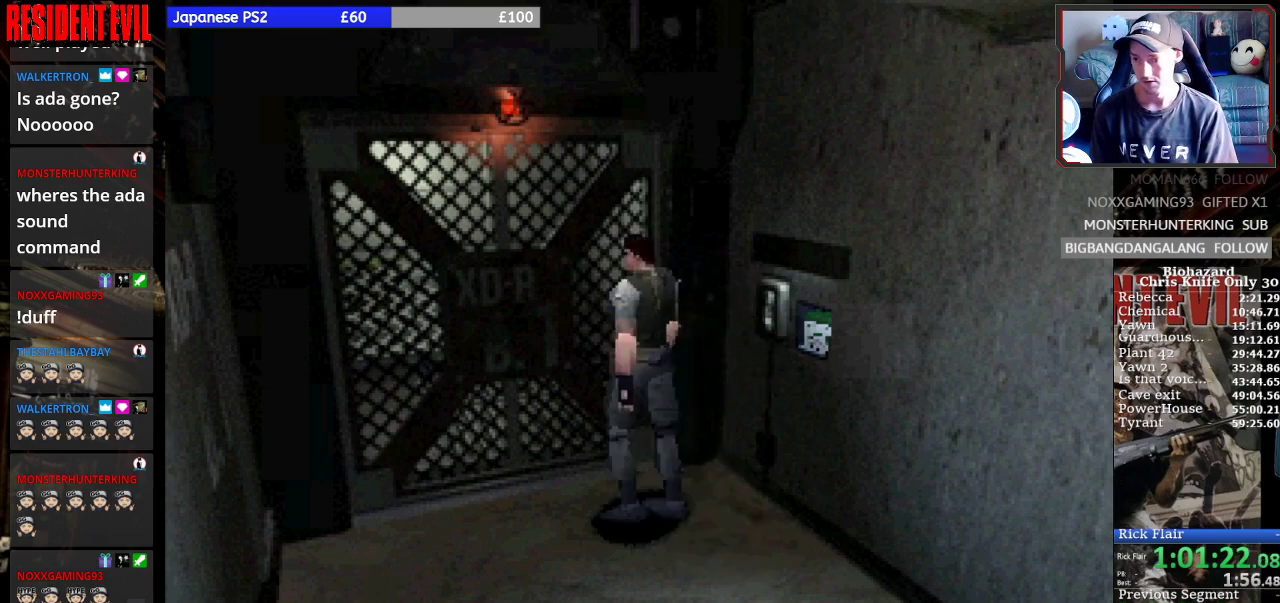
{"buttons": [], "left_stick": "center", "events": [[233, "DPAD_UP", "up"], [267, "SQUARE", "up"]]}
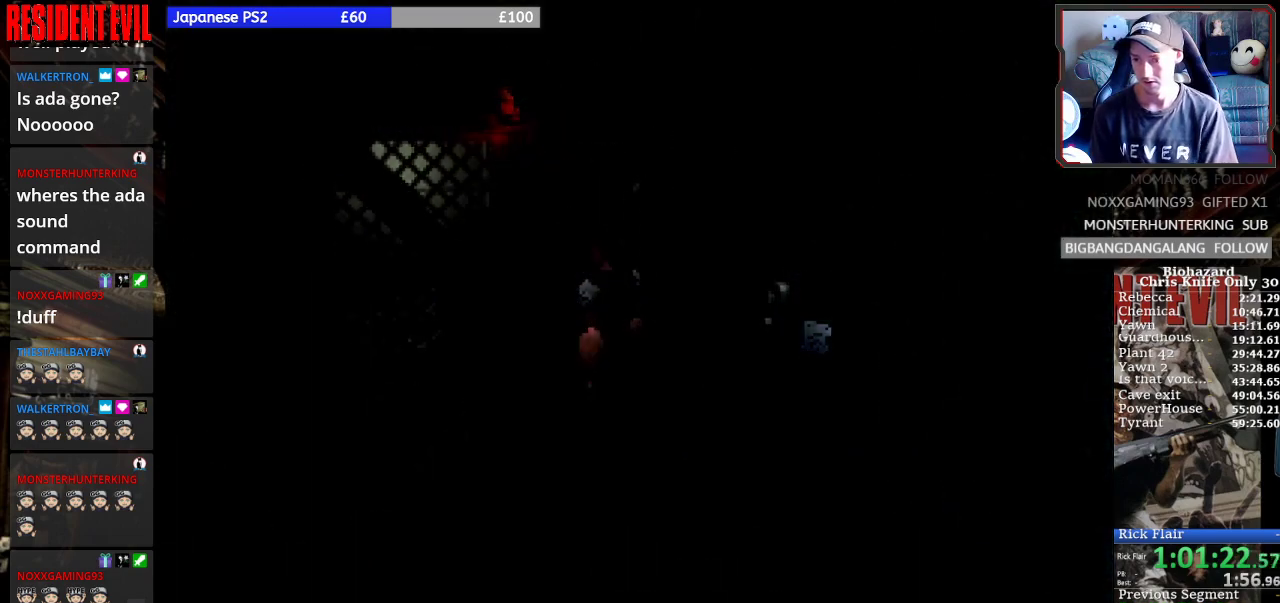
{"buttons": [], "left_stick": "center", "events": []}
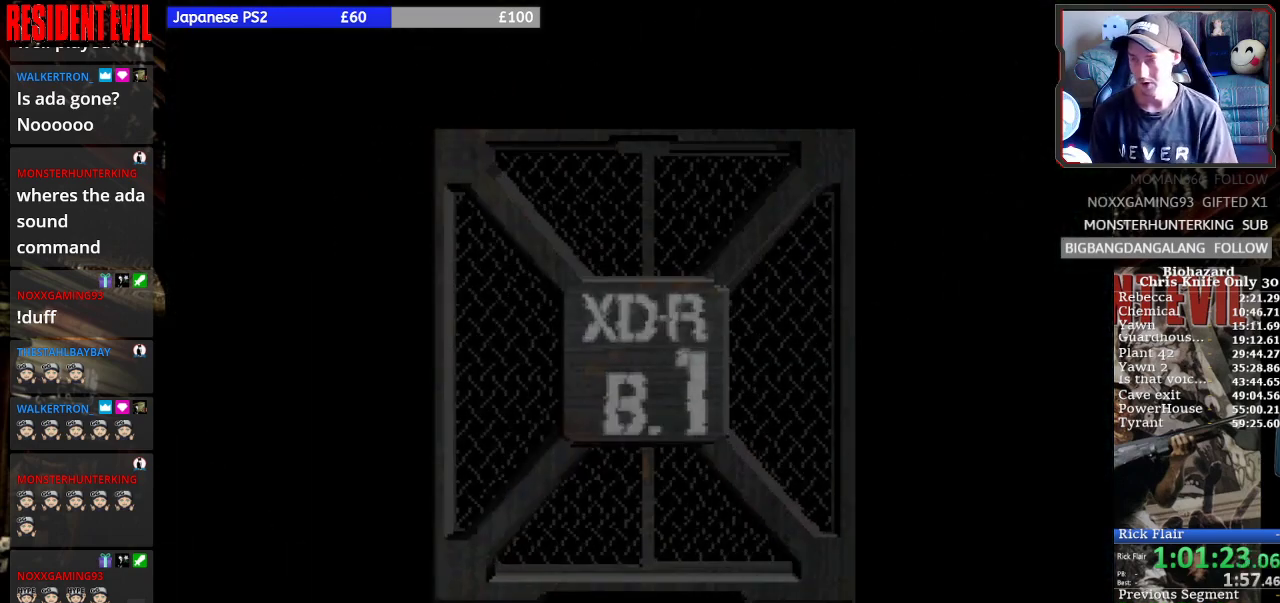
{"buttons": [], "left_stick": "center", "events": []}